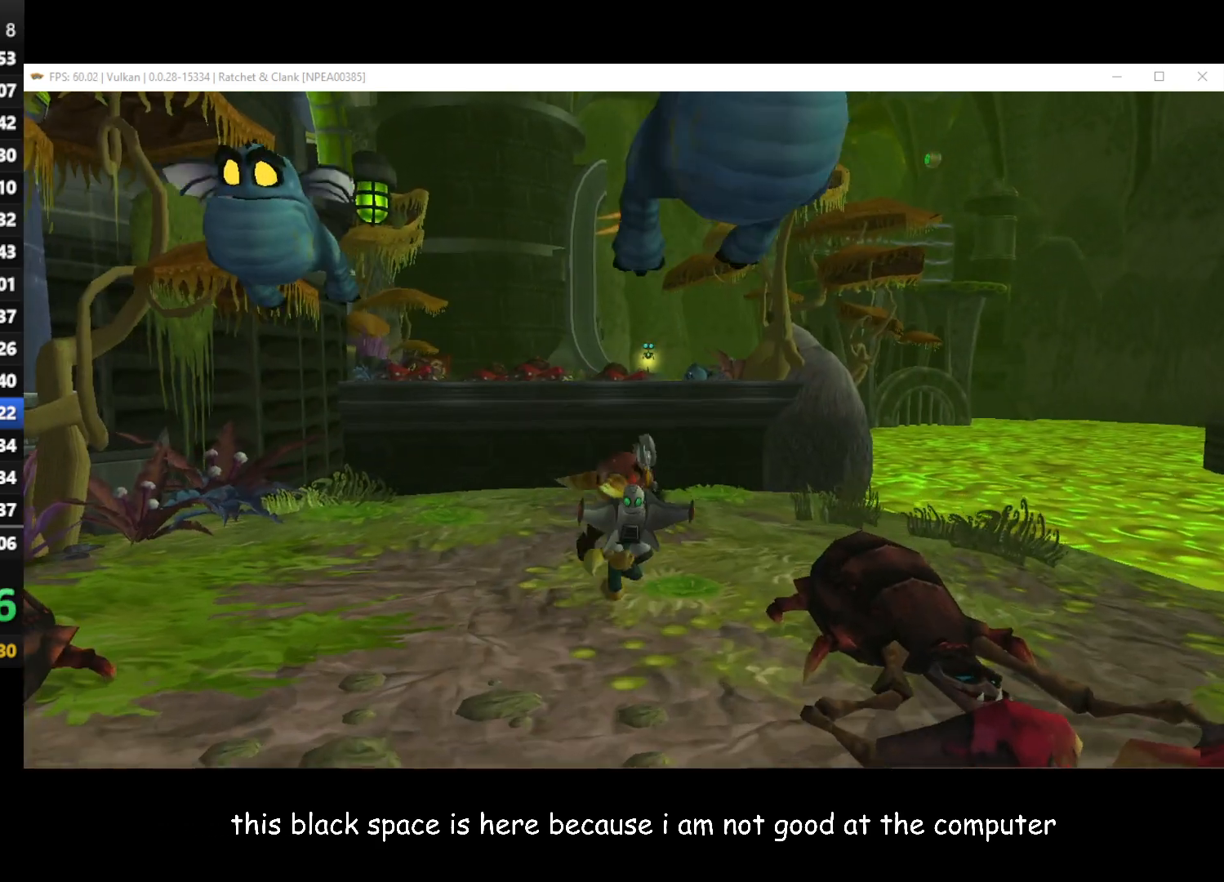
Gameplay with a controller (Xbox layout); each line is a JSON object with the inputs held at the frame after it. "events" lists button and stick changes between this image and that frame as [ms after this image, input, new state], when the widget could be followed in between. Not read: SHARE.
{"buttons": [], "left_stick": "up", "right_stick": "center", "events": []}
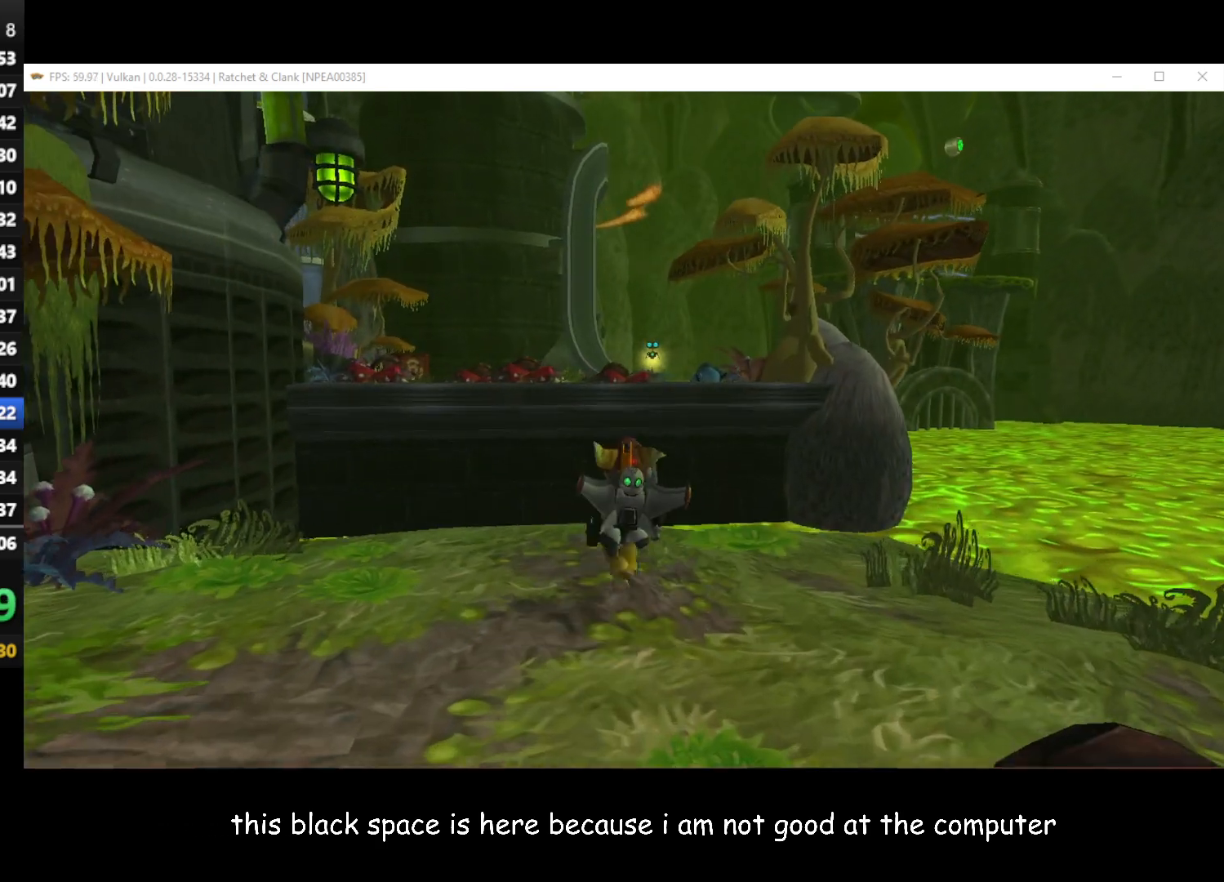
{"buttons": [], "left_stick": "up", "right_stick": "center", "events": []}
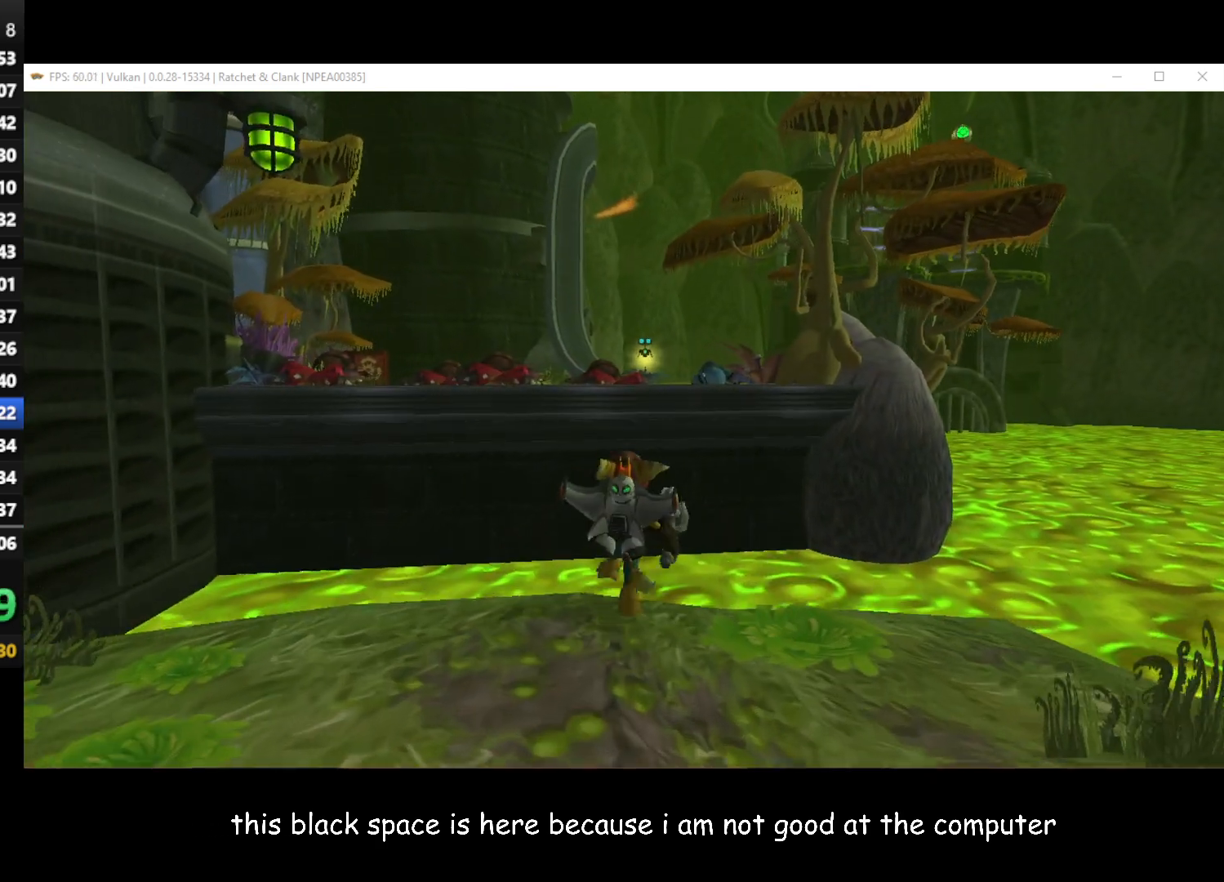
{"buttons": ["A", "R1"], "left_stick": "up", "right_stick": "center", "events": [[50, "A", "down"], [50, "R1", "down"]]}
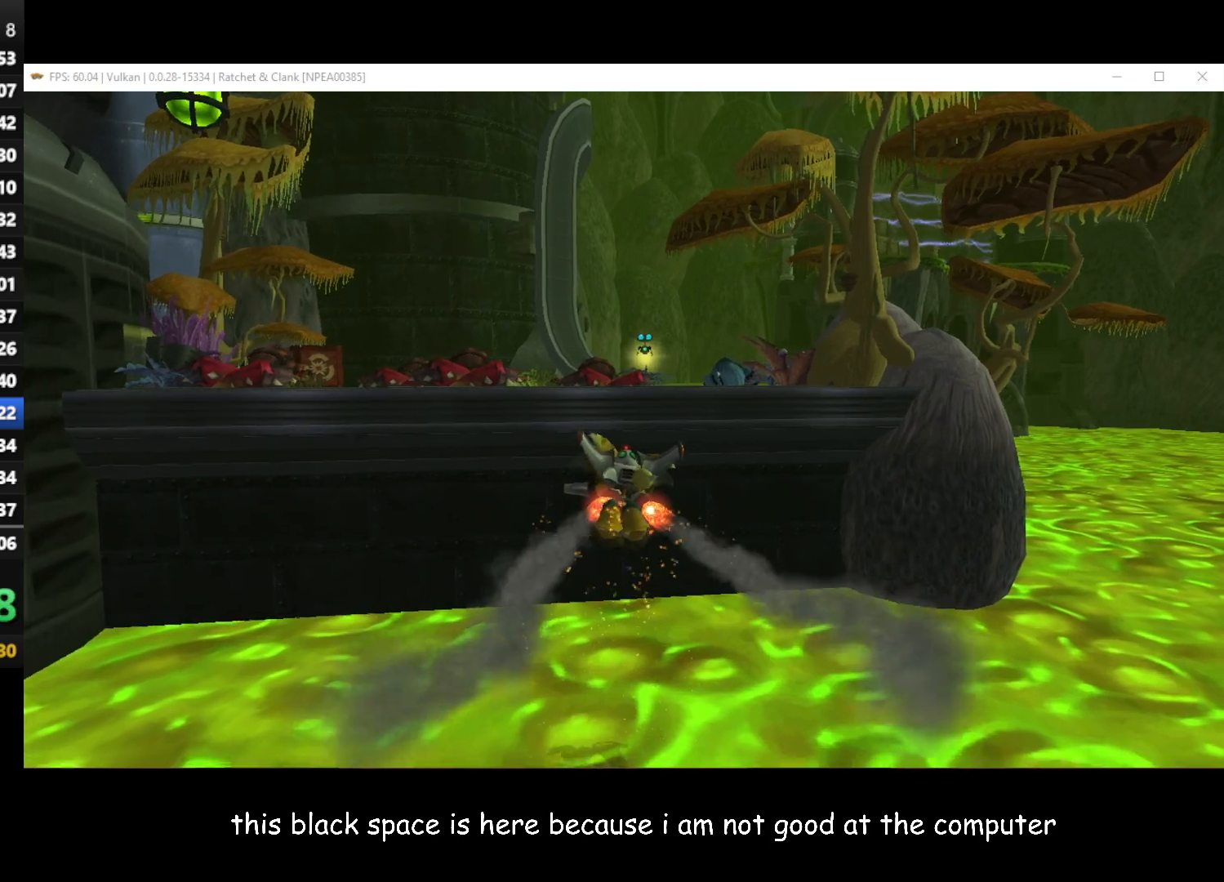
{"buttons": ["A"], "left_stick": "up", "right_stick": "center", "events": [[117, "R1", "up"]]}
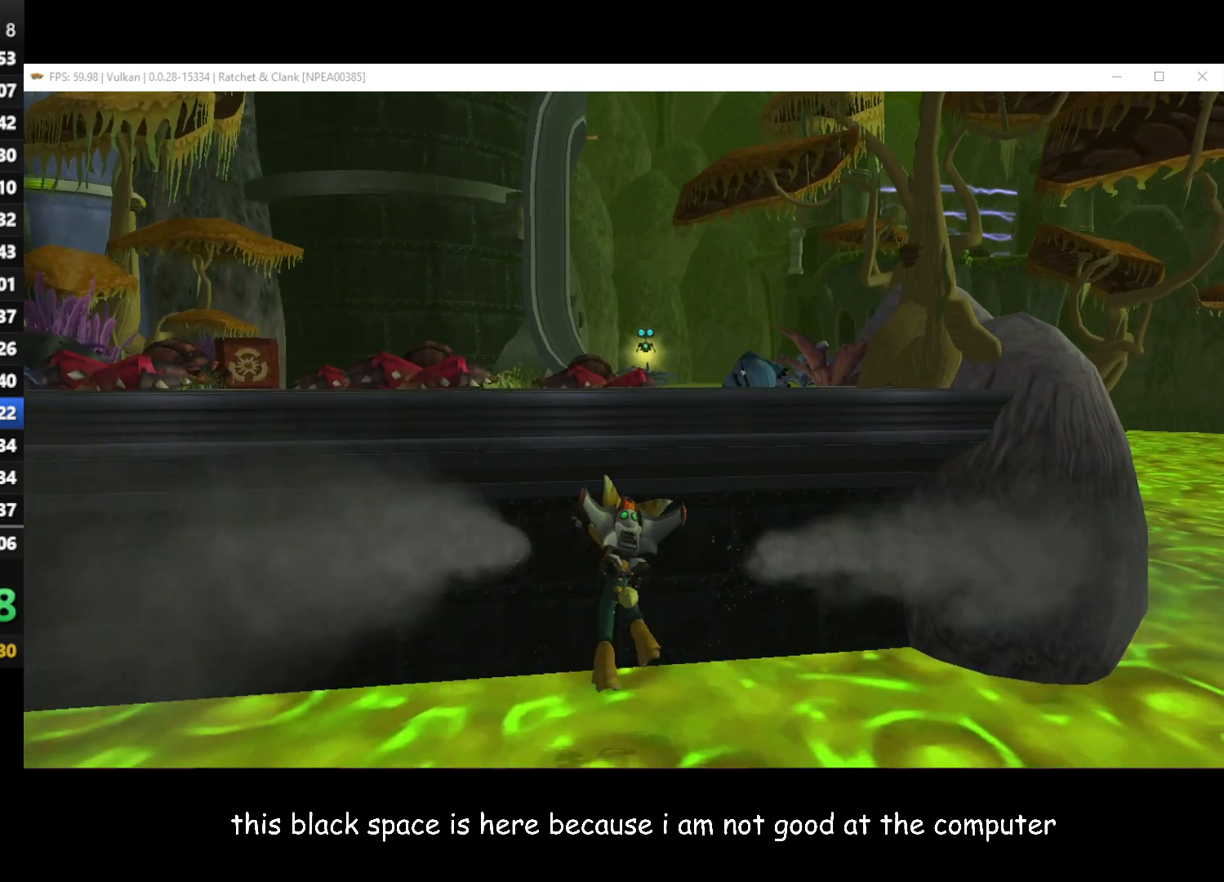
{"buttons": [], "left_stick": "center", "right_stick": "center", "events": [[183, "A", "up"], [250, "X", "down"], [317, "X", "up"], [483, "left_stick", "center"]]}
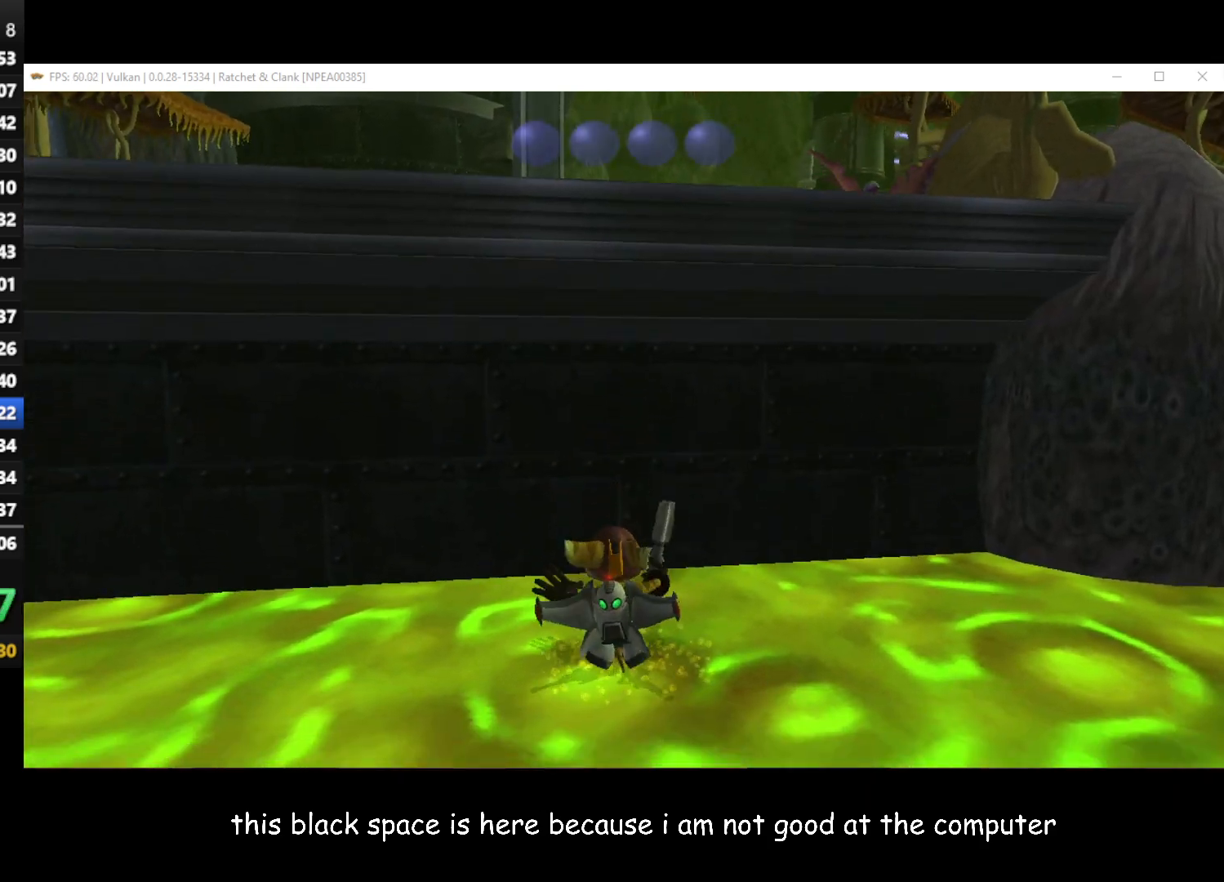
{"buttons": [], "left_stick": "center", "right_stick": "center", "events": []}
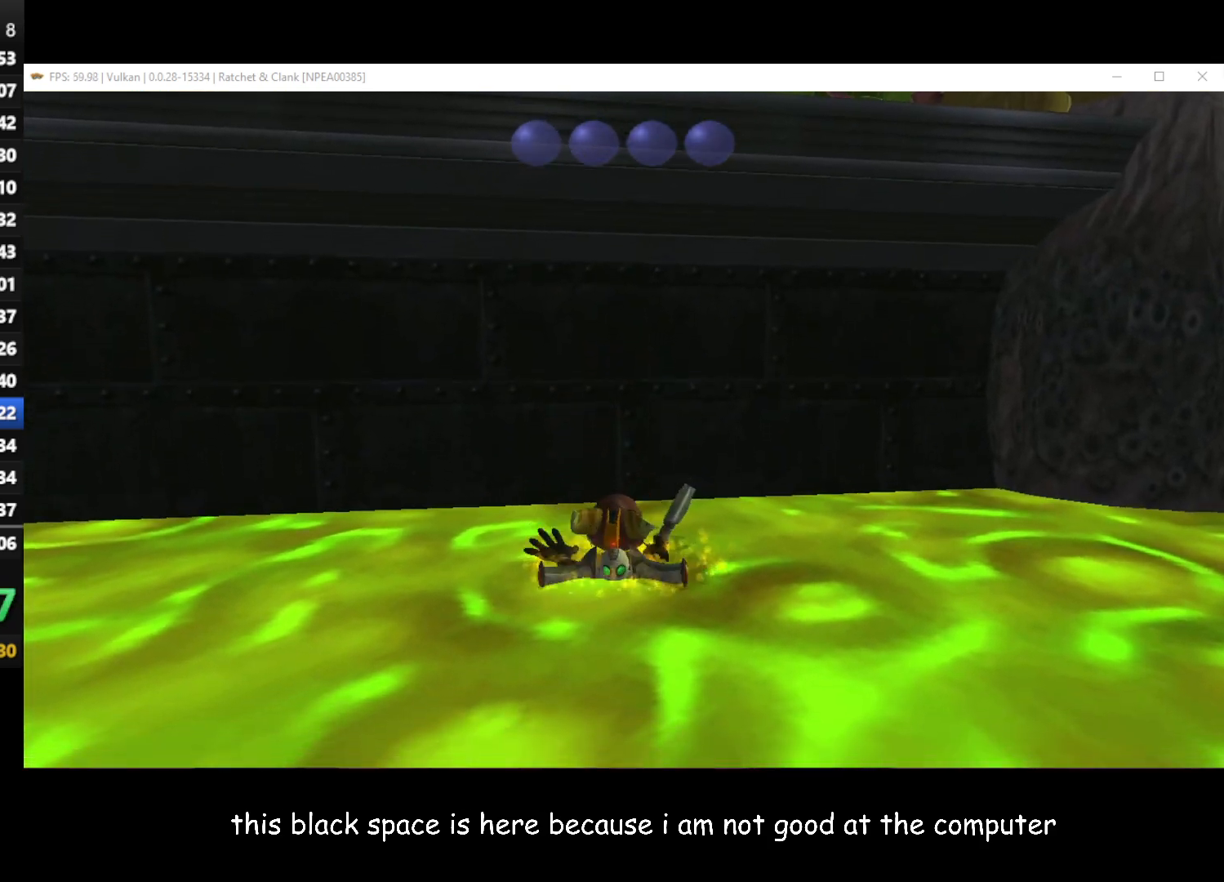
{"buttons": [], "left_stick": "center", "right_stick": "center", "events": []}
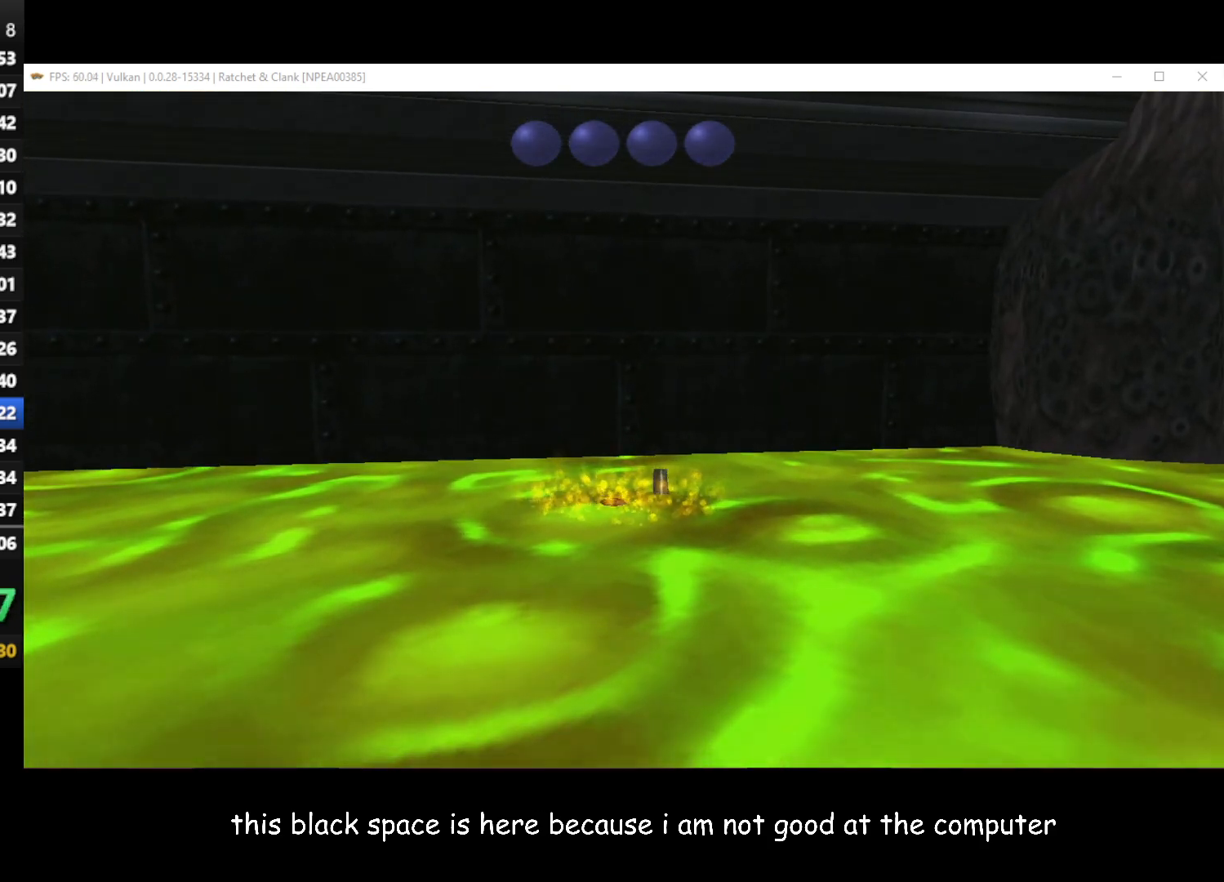
{"buttons": [], "left_stick": "up", "right_stick": "center", "events": [[300, "left_stick", "up"]]}
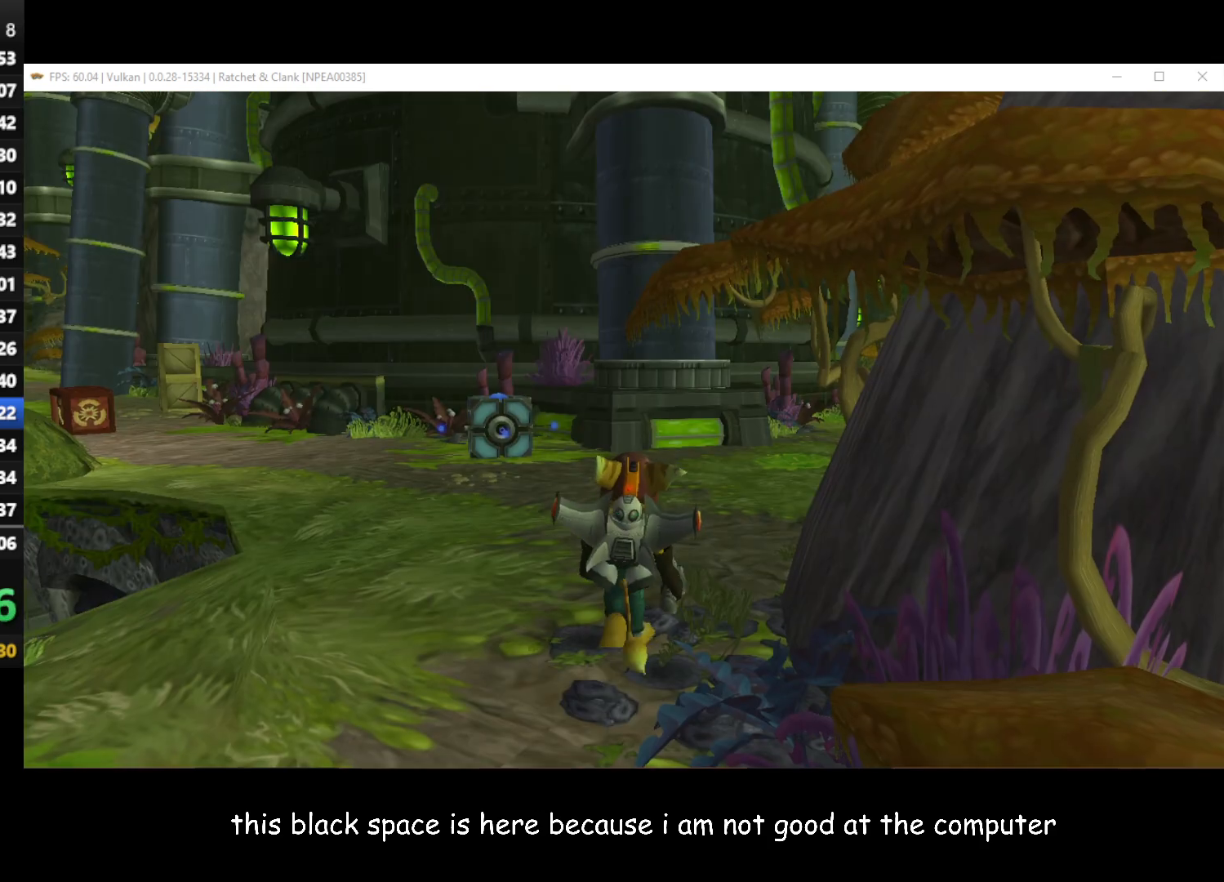
{"buttons": [], "left_stick": "up", "right_stick": "left", "events": [[300, "right_stick", "left"]]}
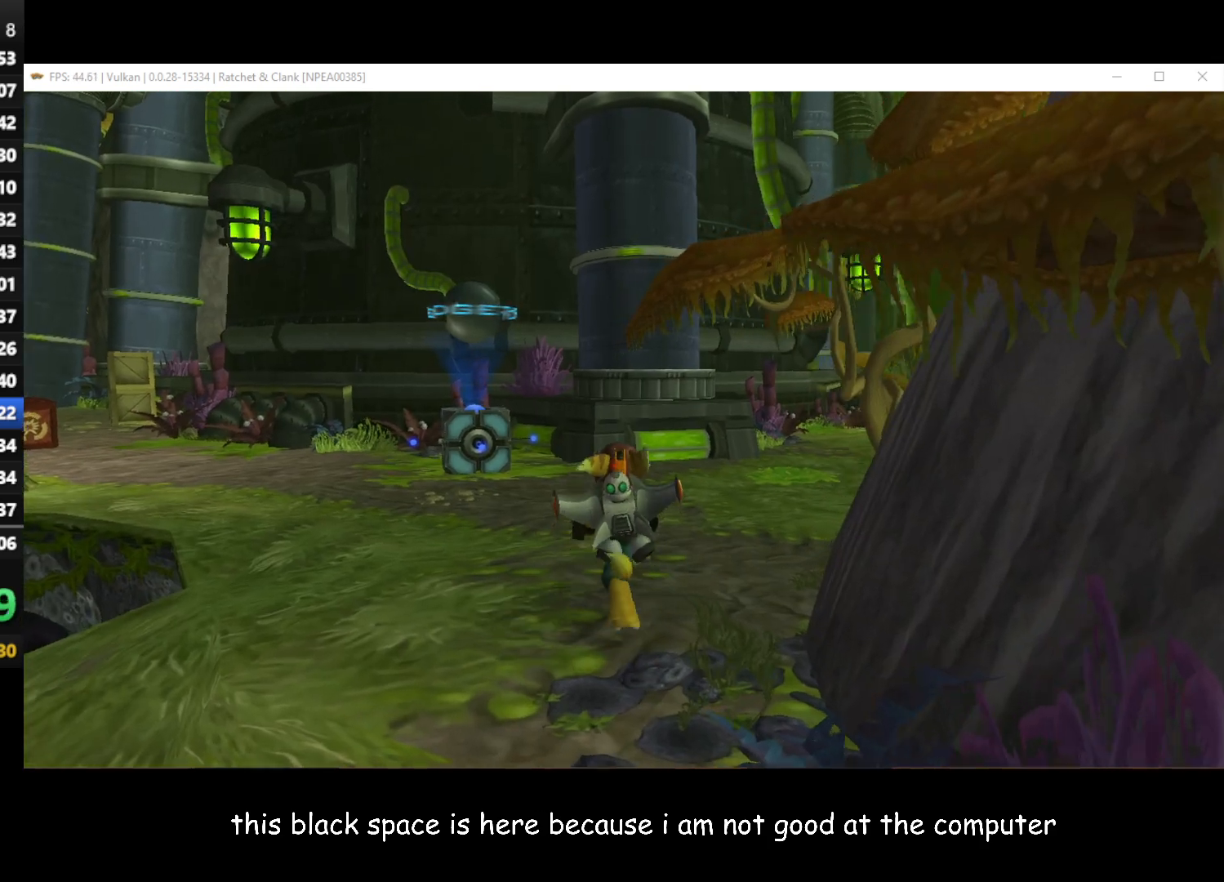
{"buttons": [], "left_stick": "up", "right_stick": "left", "events": []}
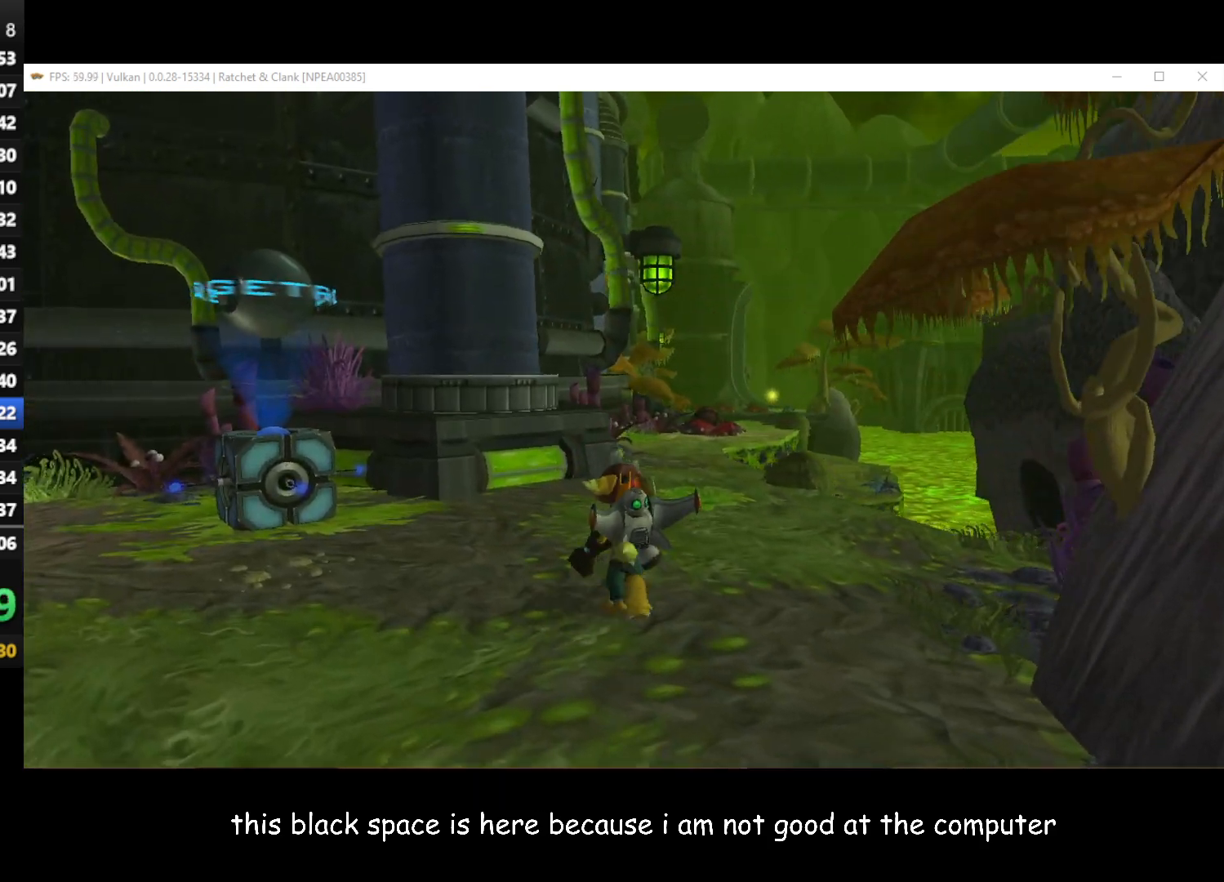
{"buttons": [], "left_stick": "up", "right_stick": "center", "events": [[133, "right_stick", "center"]]}
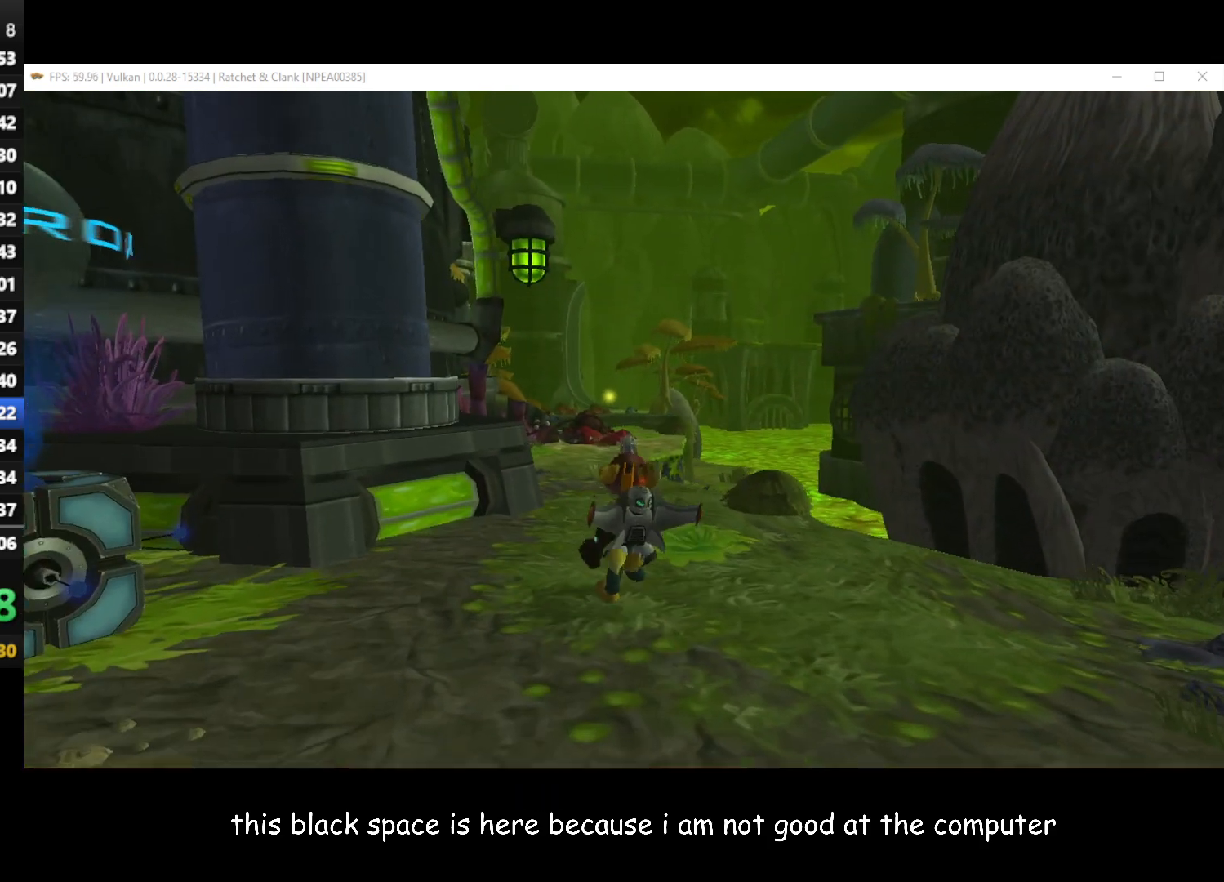
{"buttons": [], "left_stick": "up", "right_stick": "center", "events": []}
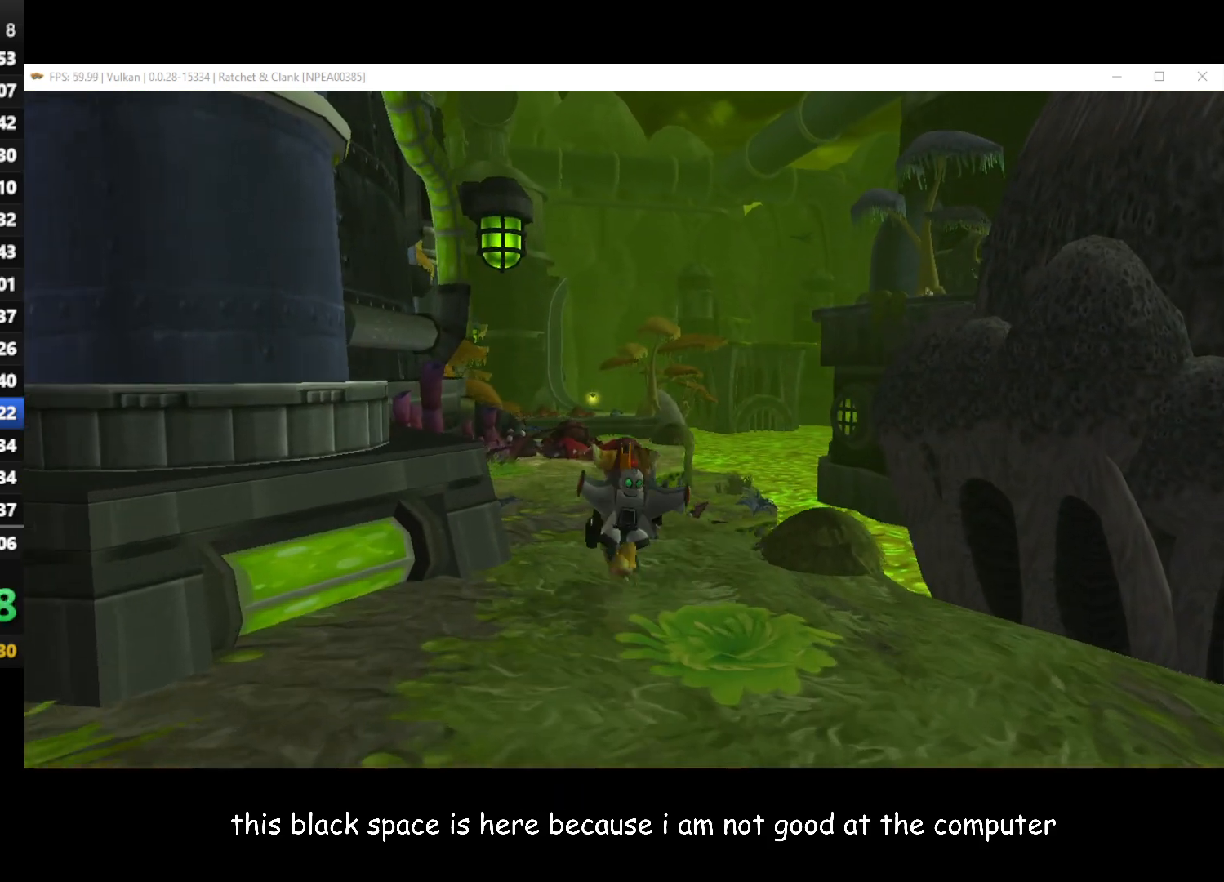
{"buttons": ["A", "R1"], "left_stick": "up", "right_stick": "center", "events": [[400, "A", "down"], [400, "R1", "down"]]}
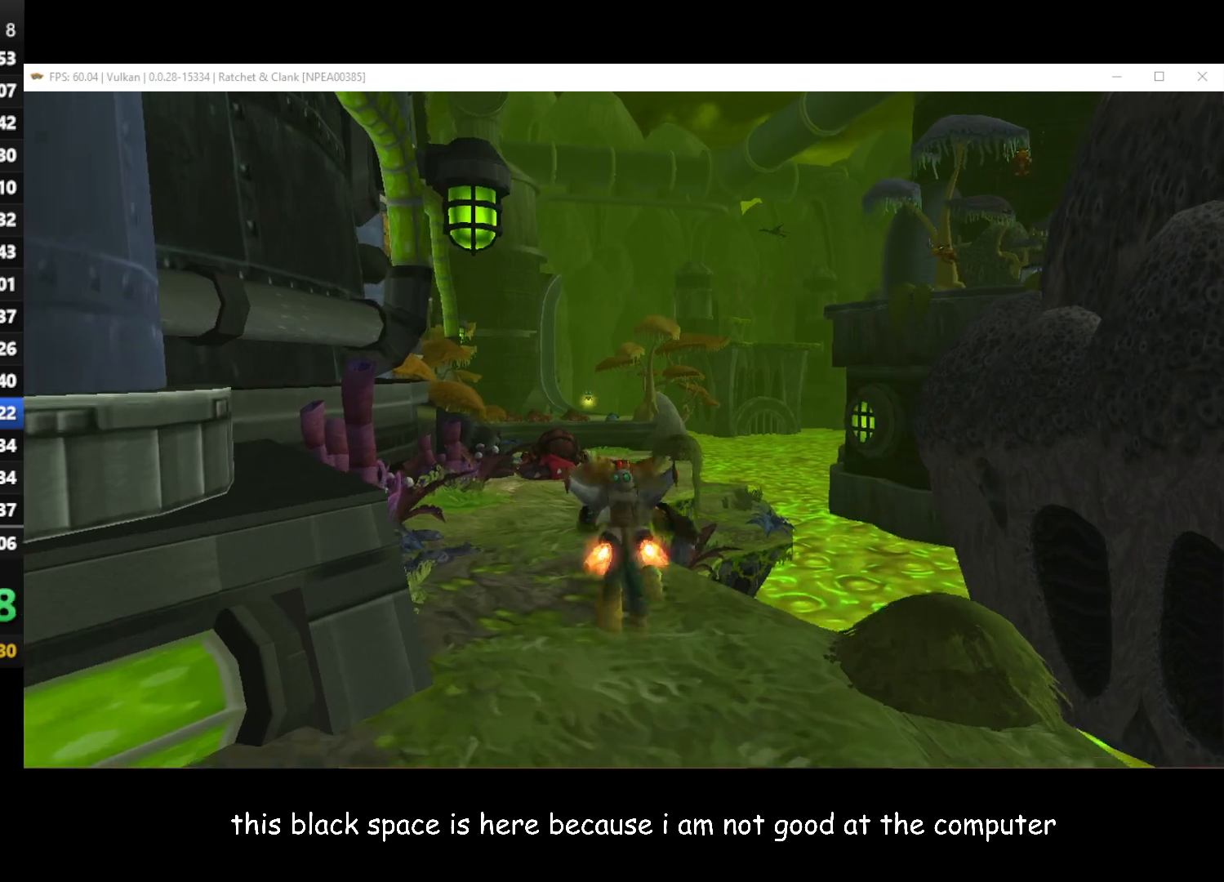
{"buttons": [], "left_stick": "up", "right_stick": "center", "events": [[483, "R1", "up"], [500, "A", "up"]]}
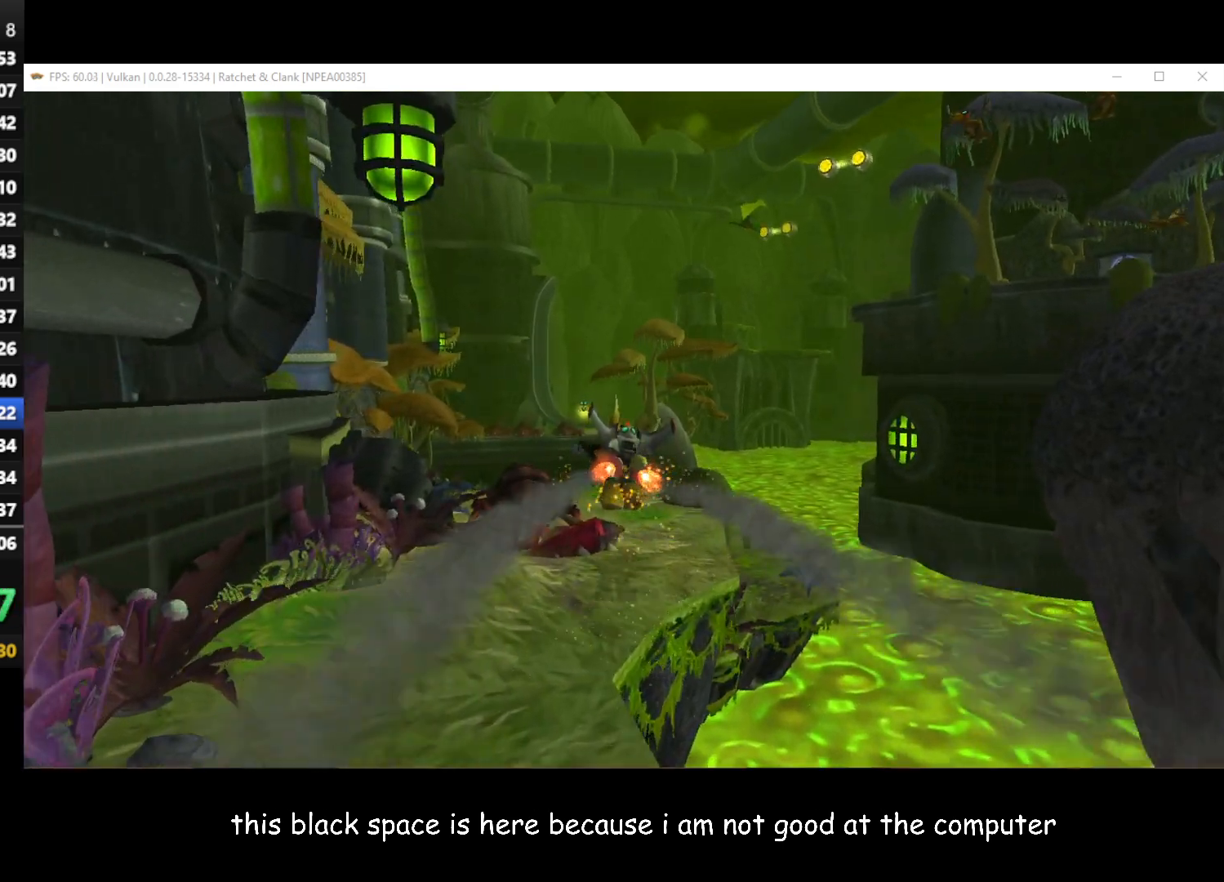
{"buttons": [], "left_stick": "up", "right_stick": "center", "events": [[183, "left_stick", "up-left"], [383, "left_stick", "up"]]}
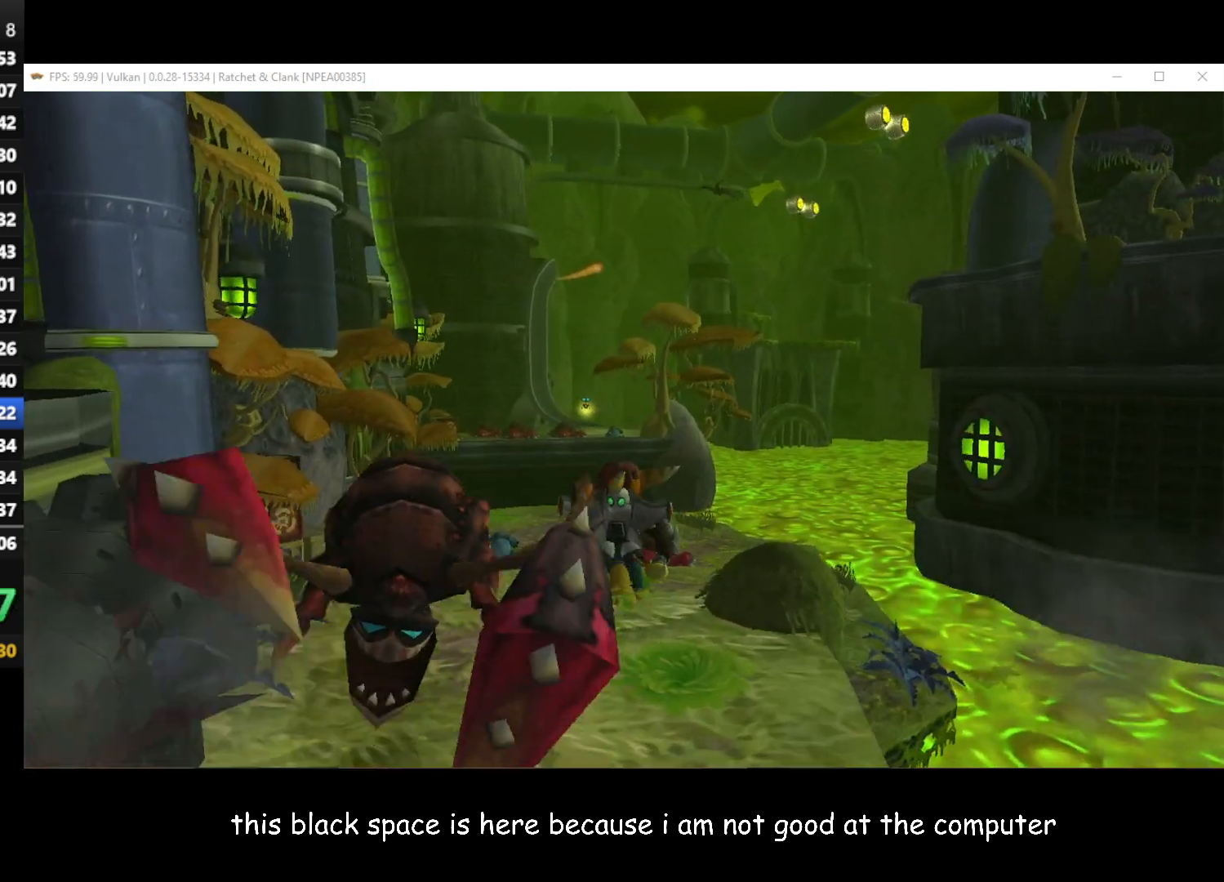
{"buttons": ["A", "R1"], "left_stick": "up", "right_stick": "center", "events": [[33, "A", "down"], [50, "R1", "down"]]}
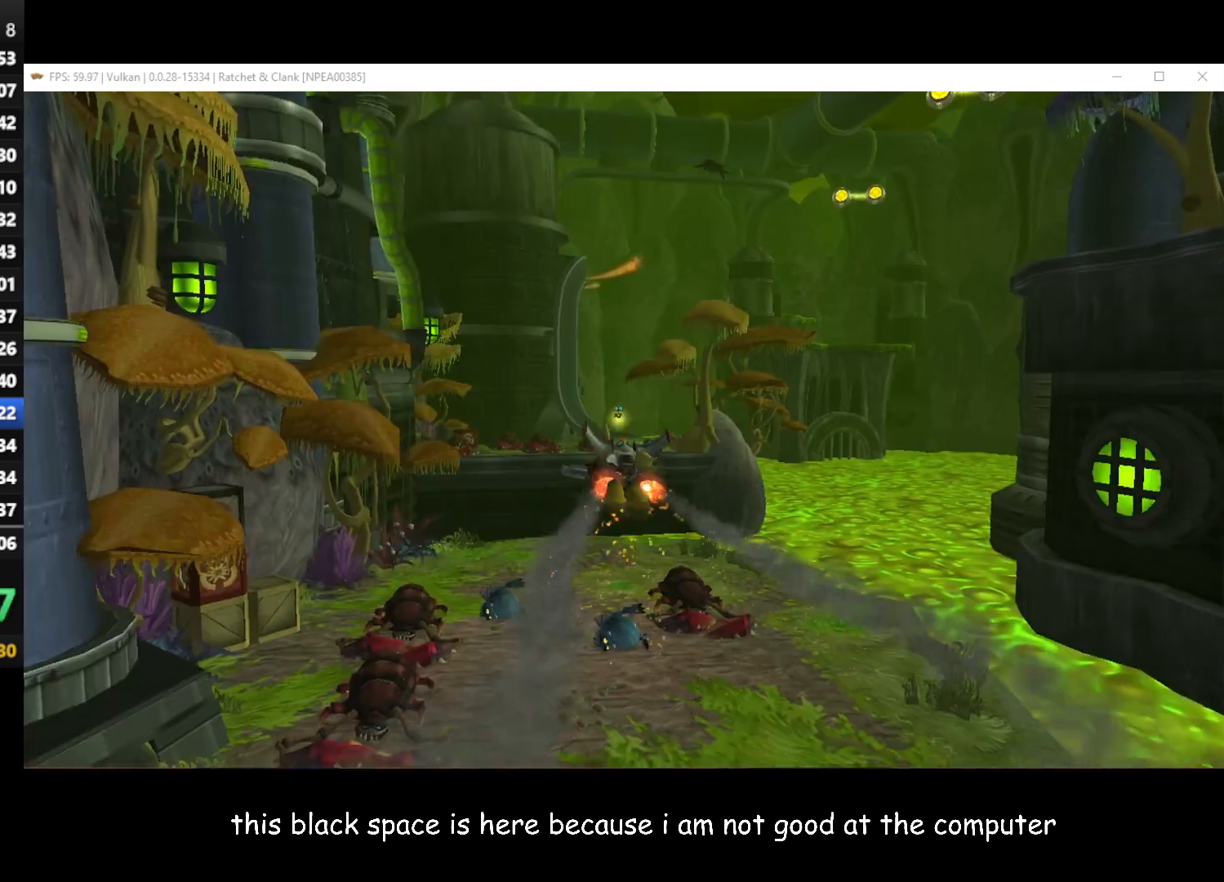
{"buttons": [], "left_stick": "up", "right_stick": "center", "events": [[167, "R1", "up"], [250, "A", "up"]]}
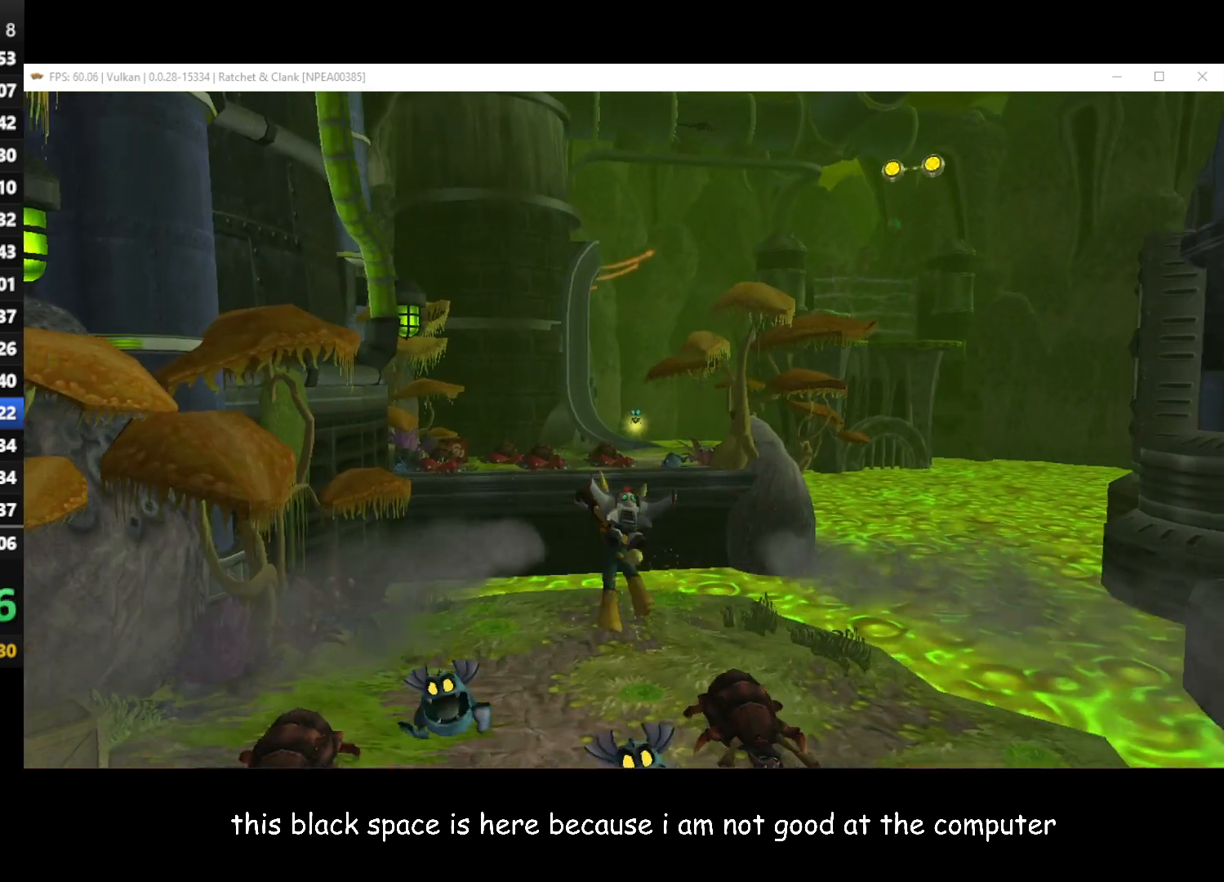
{"buttons": [], "left_stick": "up", "right_stick": "center", "events": []}
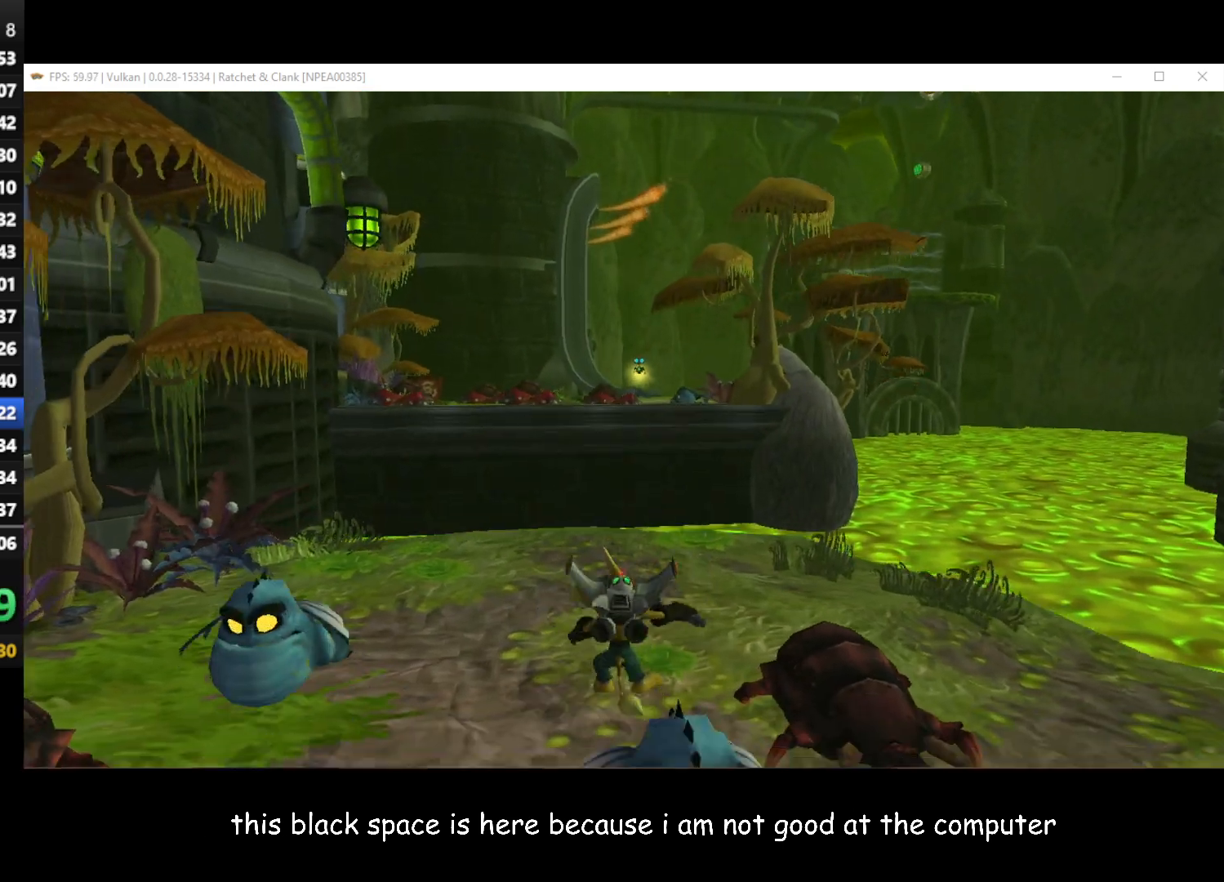
{"buttons": [], "left_stick": "up-left", "right_stick": "center", "events": [[117, "right_stick", "right"], [333, "right_stick", "center"], [500, "left_stick", "up-left"]]}
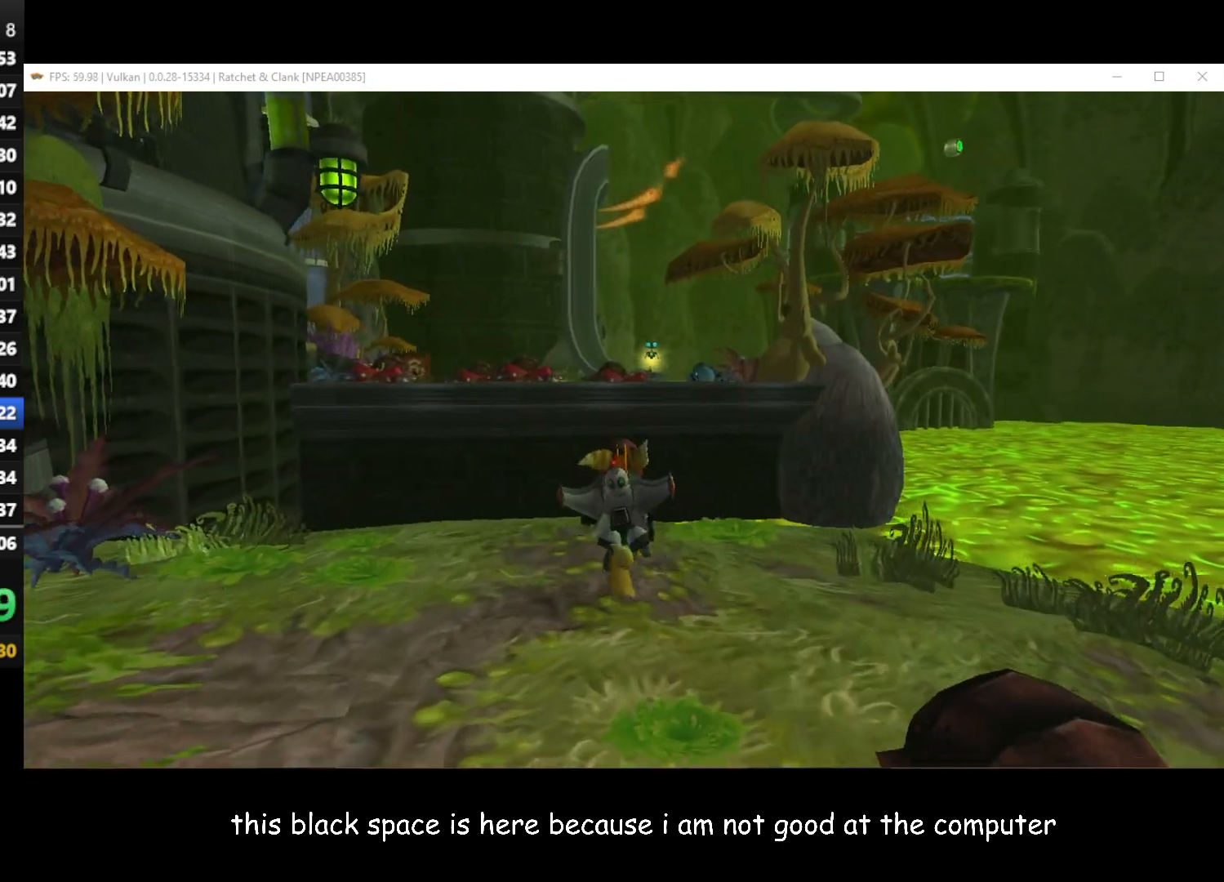
{"buttons": [], "left_stick": "up", "right_stick": "center", "events": [[133, "left_stick", "up"]]}
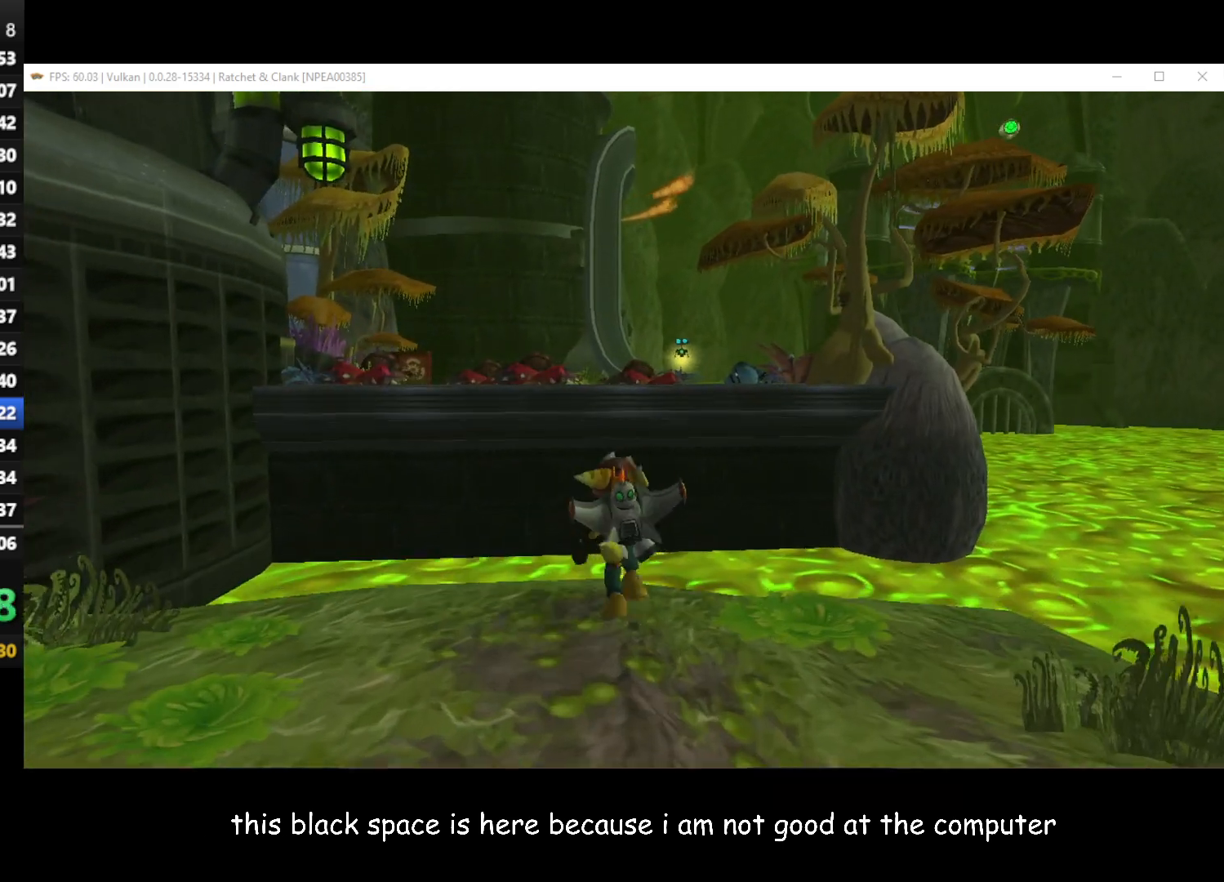
{"buttons": ["A", "R1"], "left_stick": "up", "right_stick": "center", "events": [[100, "A", "down"], [100, "R1", "down"]]}
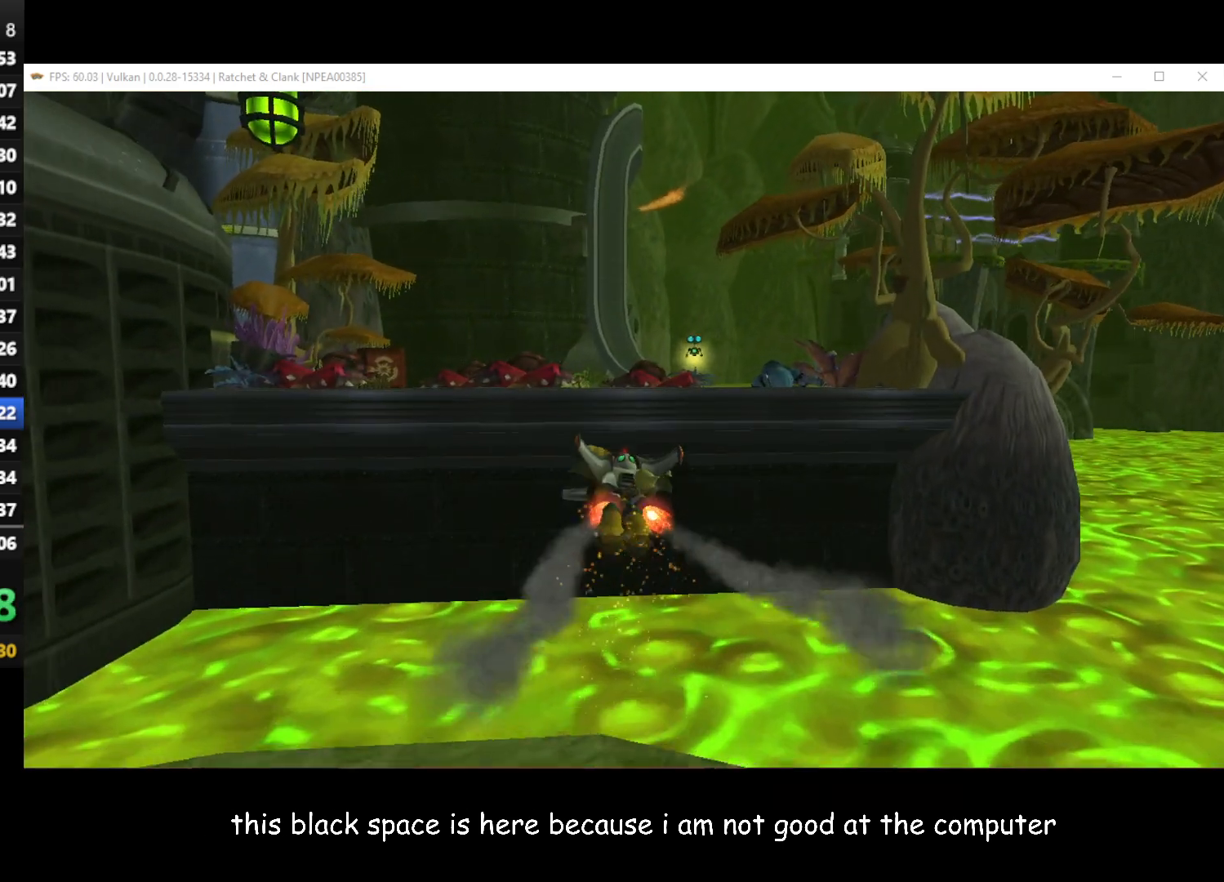
{"buttons": ["A"], "left_stick": "up", "right_stick": "center", "events": [[383, "R1", "up"], [433, "A", "up"], [483, "A", "down"]]}
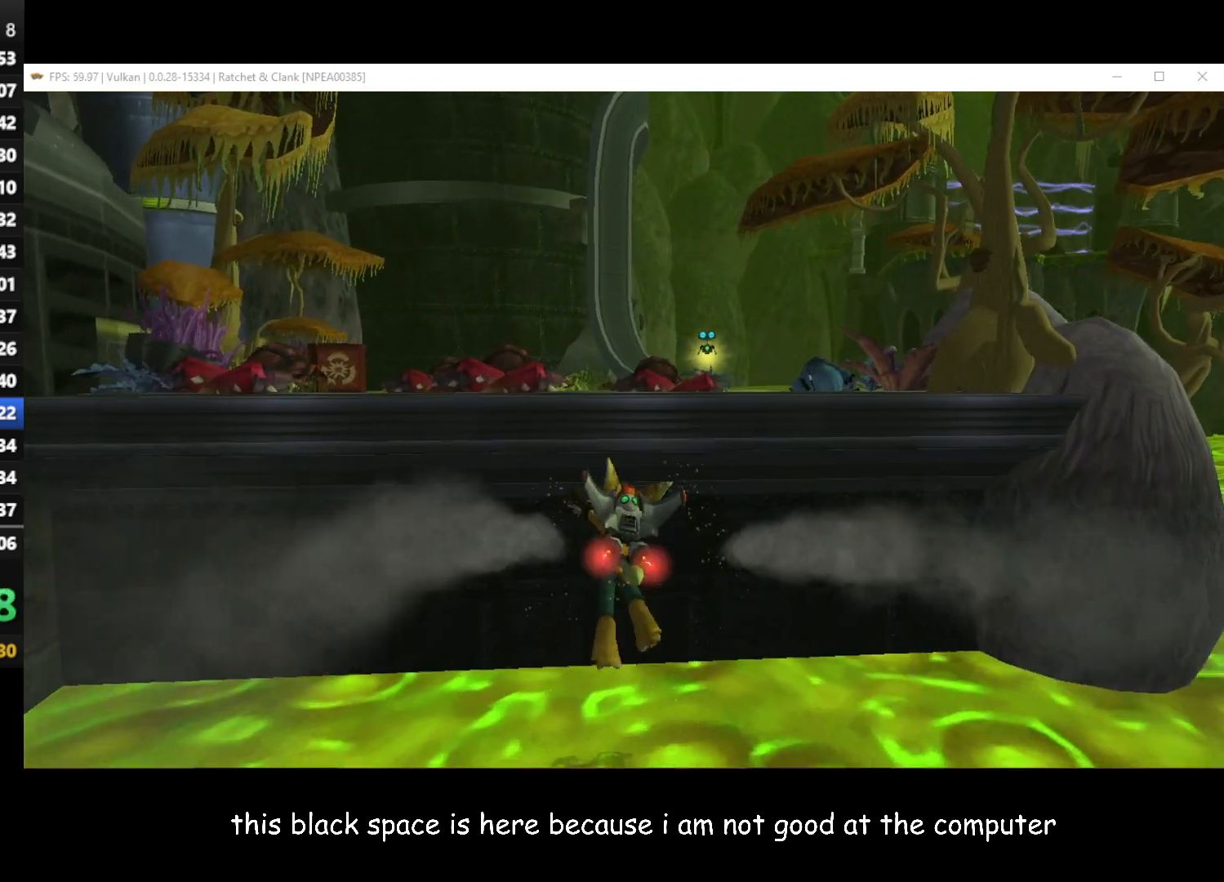
{"buttons": [], "left_stick": "up", "right_stick": "center", "events": [[300, "X", "down"], [433, "X", "up"], [450, "A", "up"]]}
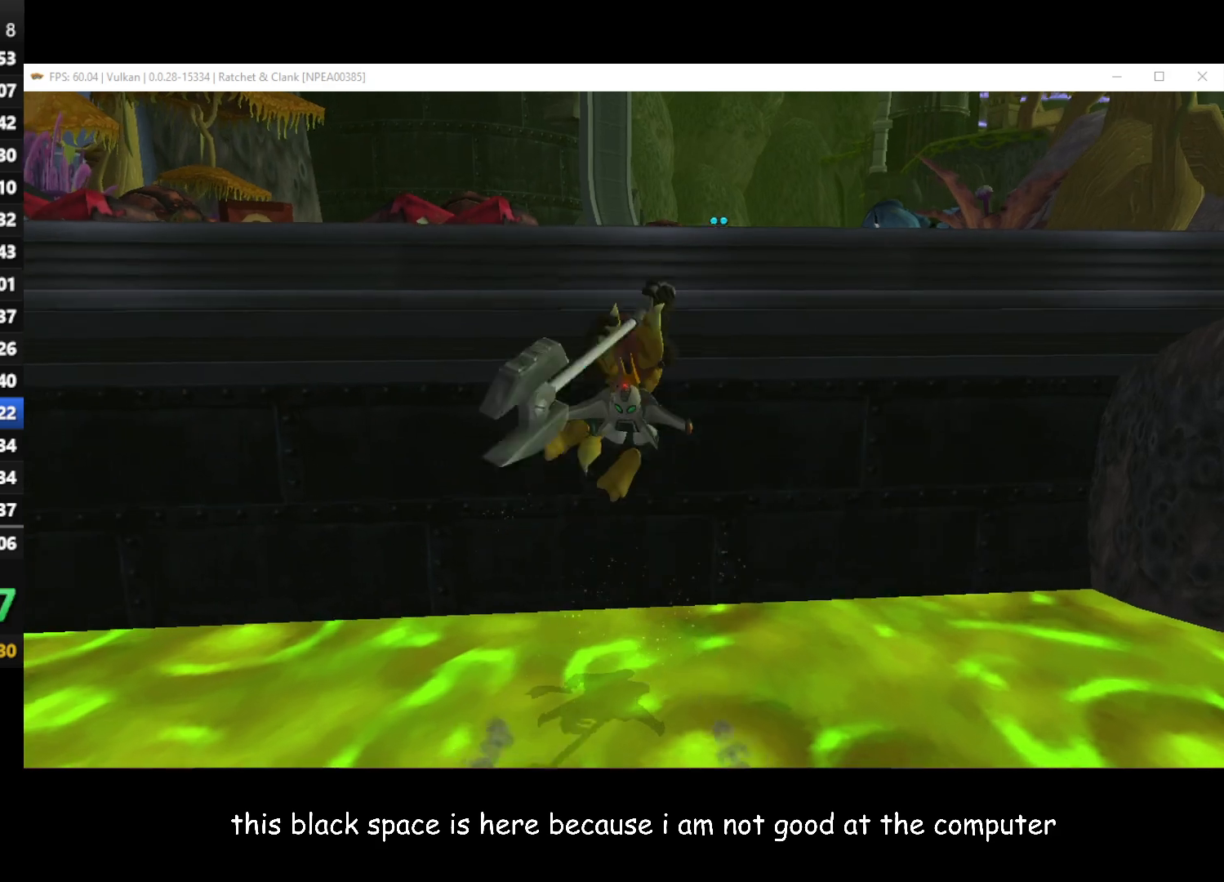
{"buttons": [], "left_stick": "center", "right_stick": "center", "events": [[83, "left_stick", "center"]]}
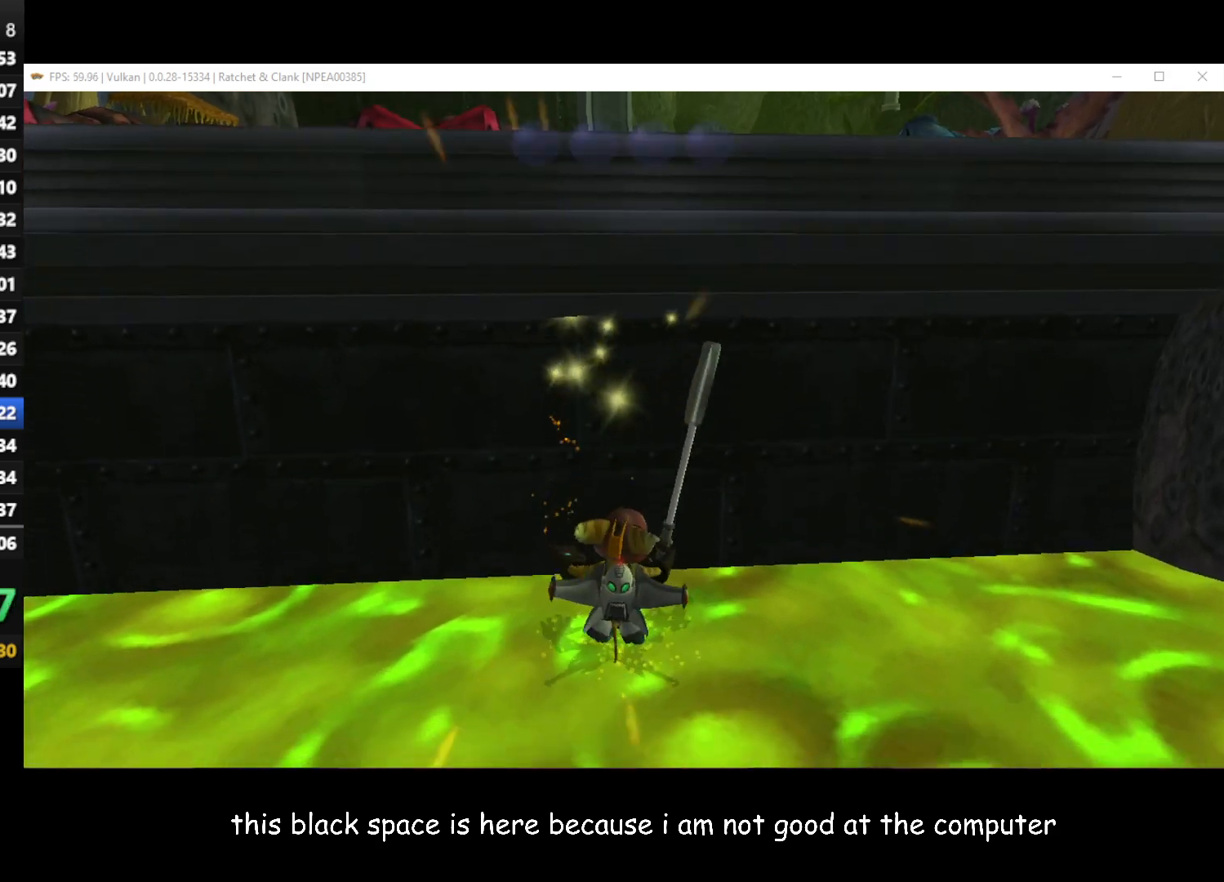
{"buttons": [], "left_stick": "center", "right_stick": "center", "events": []}
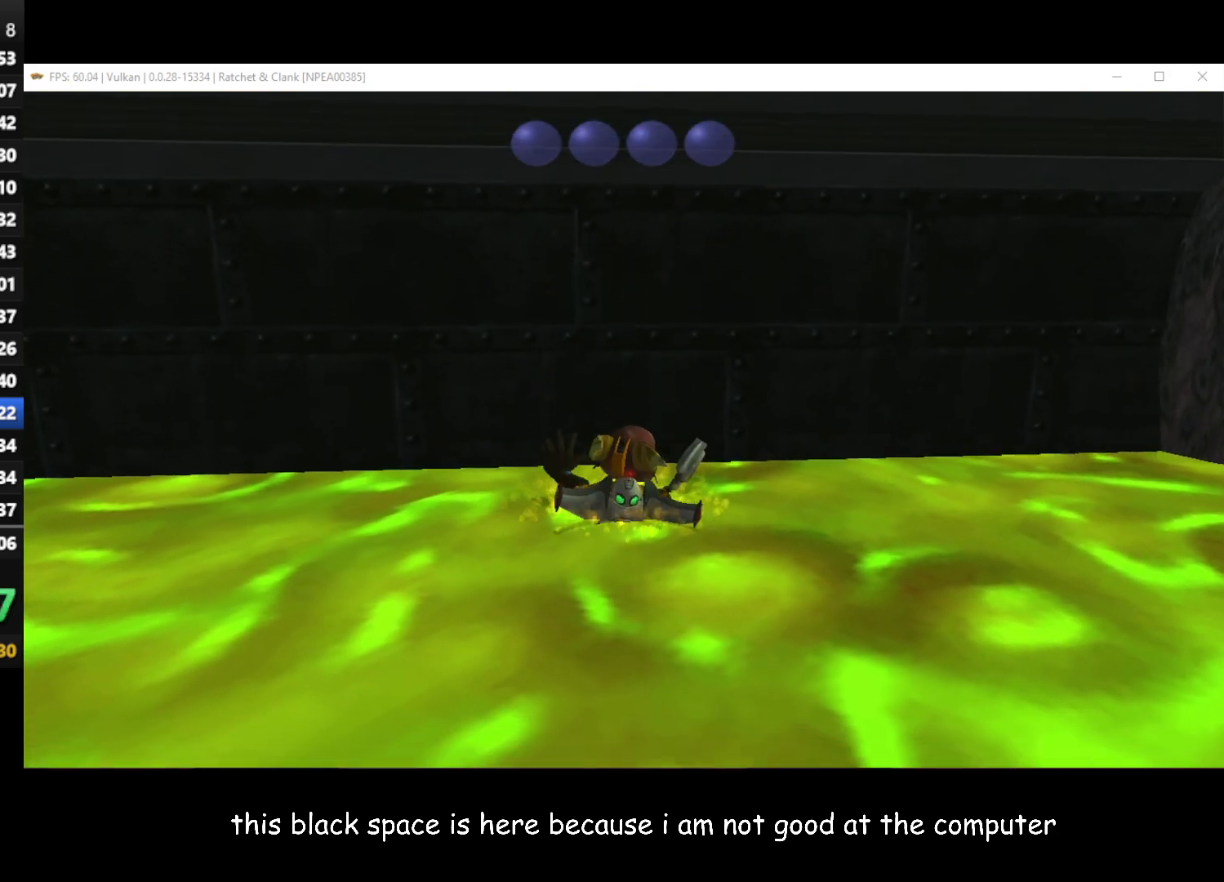
{"buttons": [], "left_stick": "center", "right_stick": "center", "events": []}
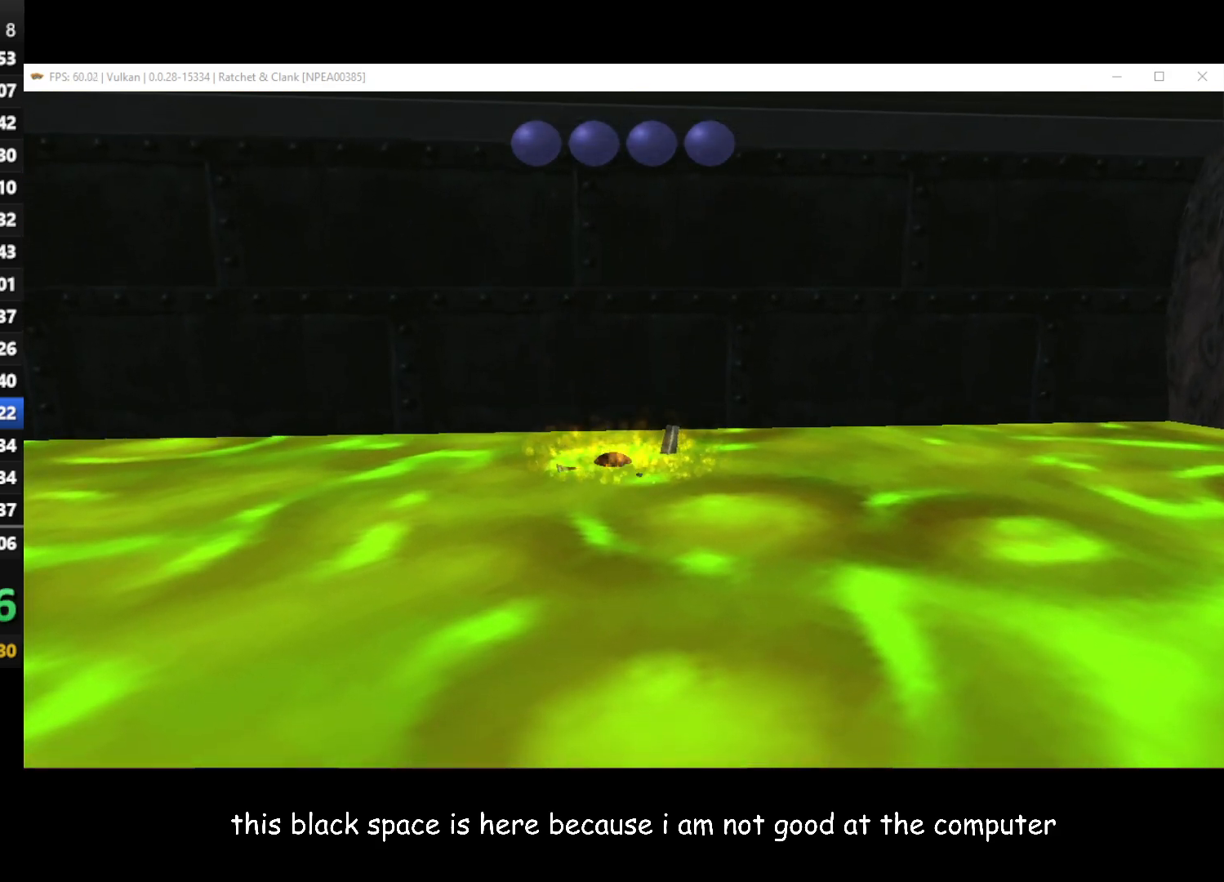
{"buttons": [], "left_stick": "up", "right_stick": "center", "events": [[467, "left_stick", "up"]]}
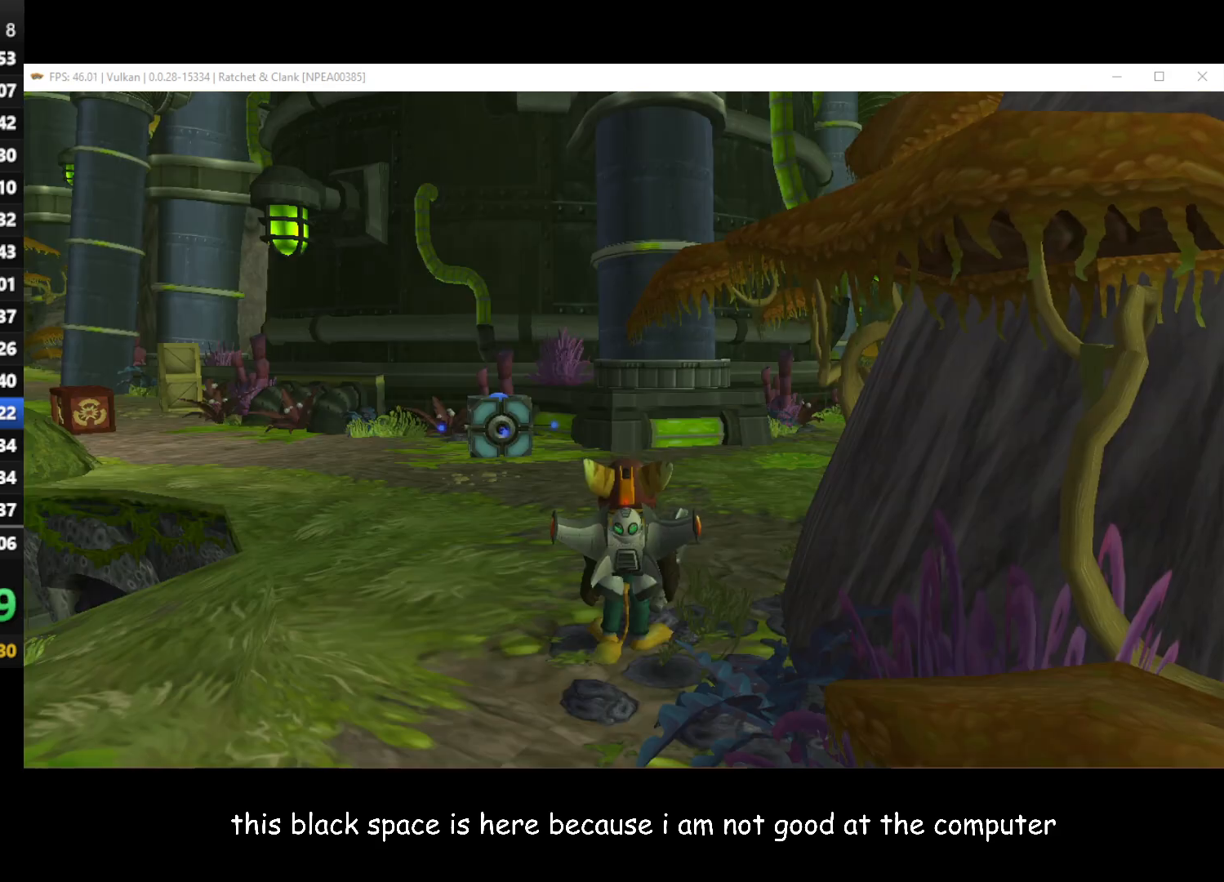
{"buttons": [], "left_stick": "up-right", "right_stick": "left", "events": [[233, "right_stick", "left"], [450, "left_stick", "up-right"]]}
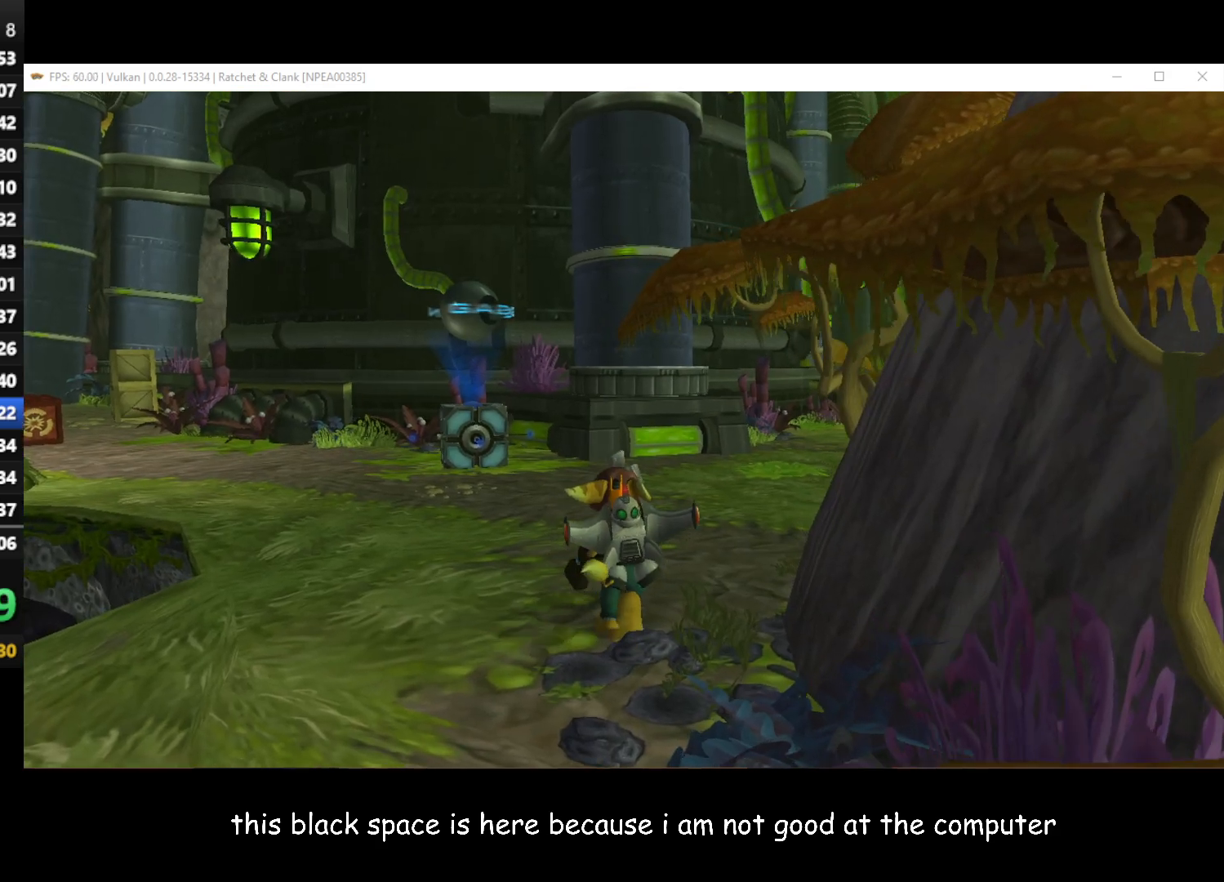
{"buttons": [], "left_stick": "up", "right_stick": "center", "events": [[433, "left_stick", "up"], [467, "right_stick", "center"]]}